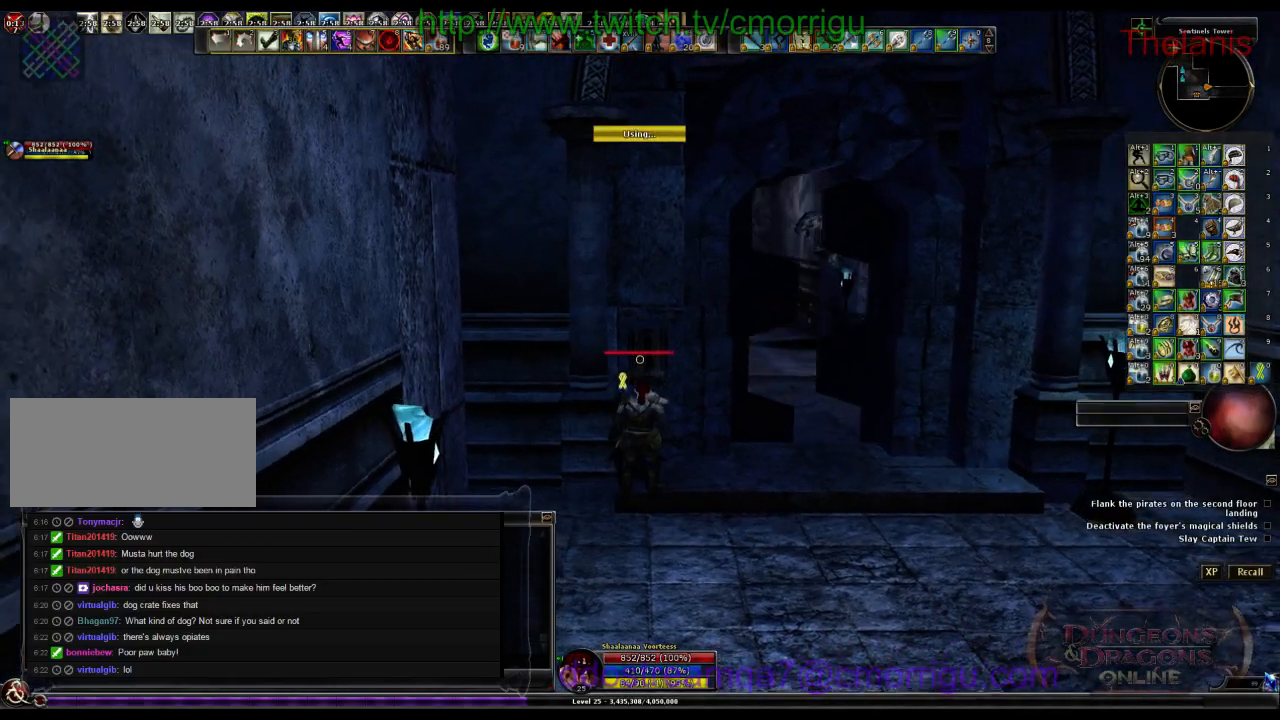
Gameplay with keyboard; each line is a JSON object with the keys held at the frame after it. "events" lists presses ("down") and releases ("up") of ".", "/", "0", "1", "2", "3", "4", "5", "6", "7", "8", "9", "a", "b", "backslash", "backspace", "c", "caps_lock", "comma", "ctrl_l", "ctrl_r", "d", "e", "equals", "escape", "f", "f1", "f10", "f11", "f12", "f2", "f3", "f4", "f5", "f6", "f7", "f8", "f9", "g", "h", "i", "j", "k", "l", "lbracket", "m", "minus", "n", "o", "p", "q", "quote", "r", "rbracket", "return", "s", "semicolon", "shift_l", "shift_r", "space", "t", "tab", "tilde", "u", "v", "w", "x", "y" and "z" between this image and that frame as [ms after this image, input, new state], when the widget could be followed in between. No other keys are recorded. Mouse input is not recorded.
{"keys": ["d", "w"], "events": [[233, "d", "down"], [433, "w", "down"]]}
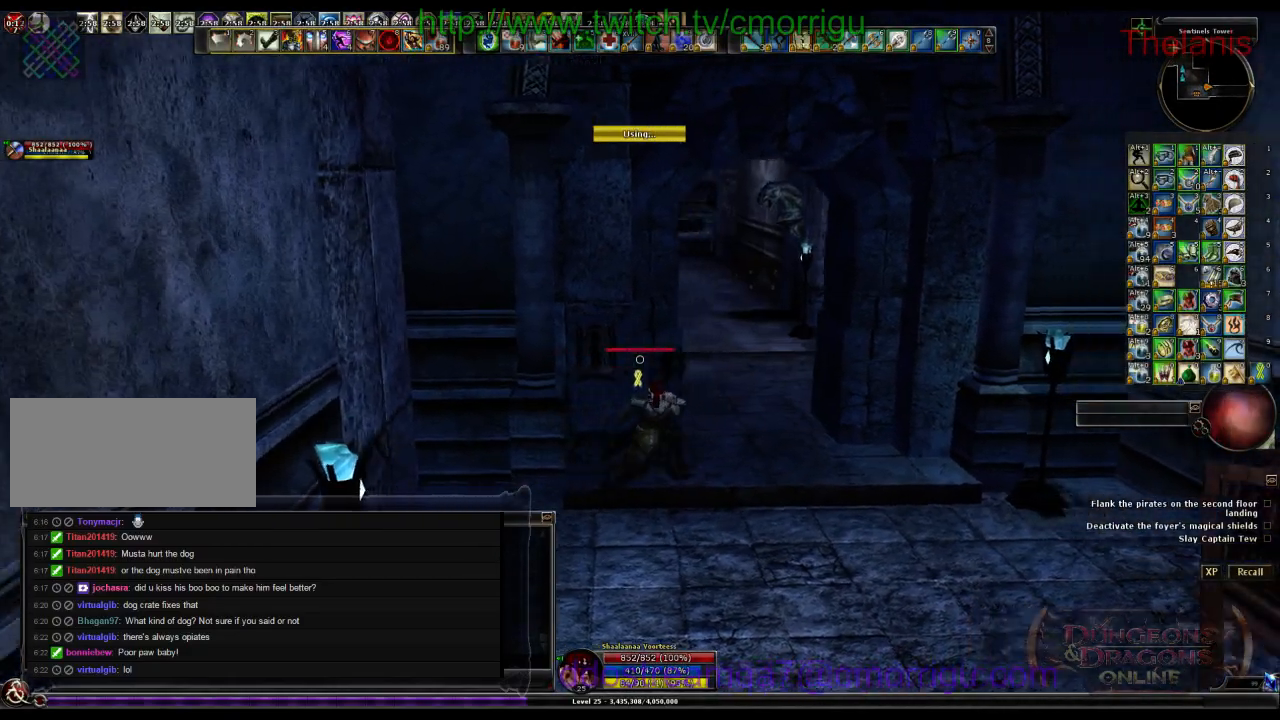
{"keys": ["w"], "events": [[100, "d", "up"]]}
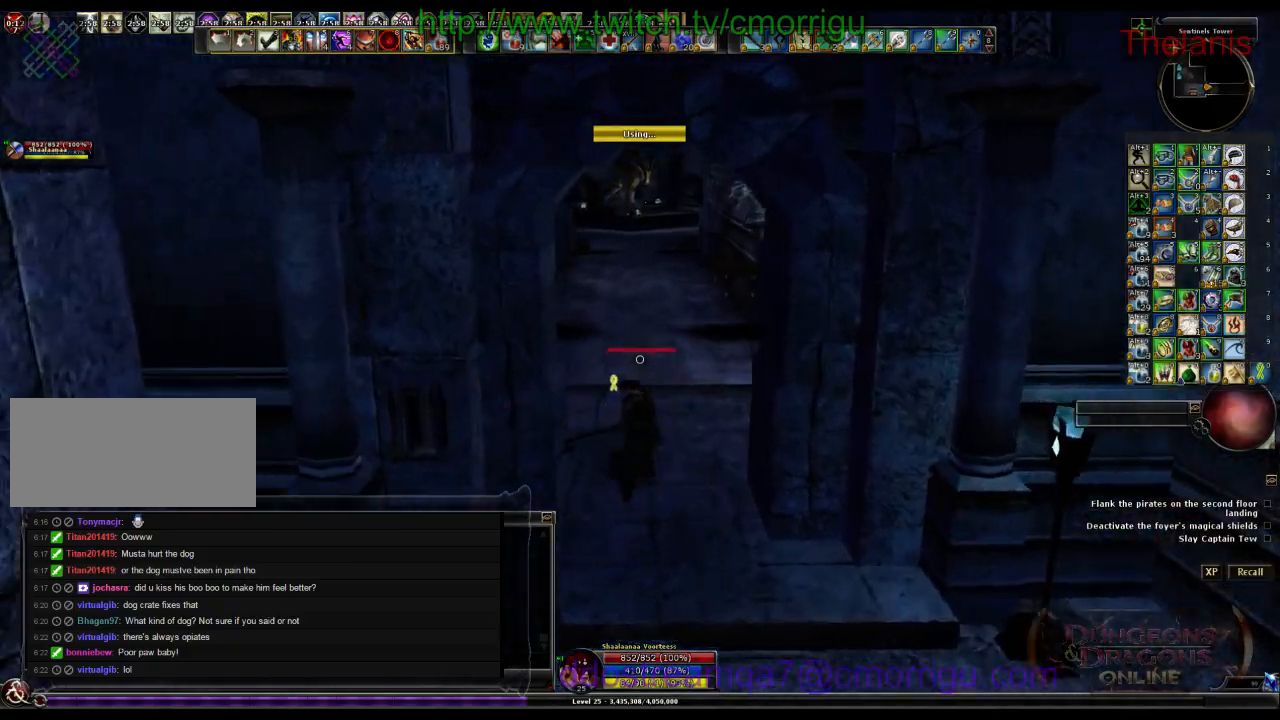
{"keys": ["w"], "events": []}
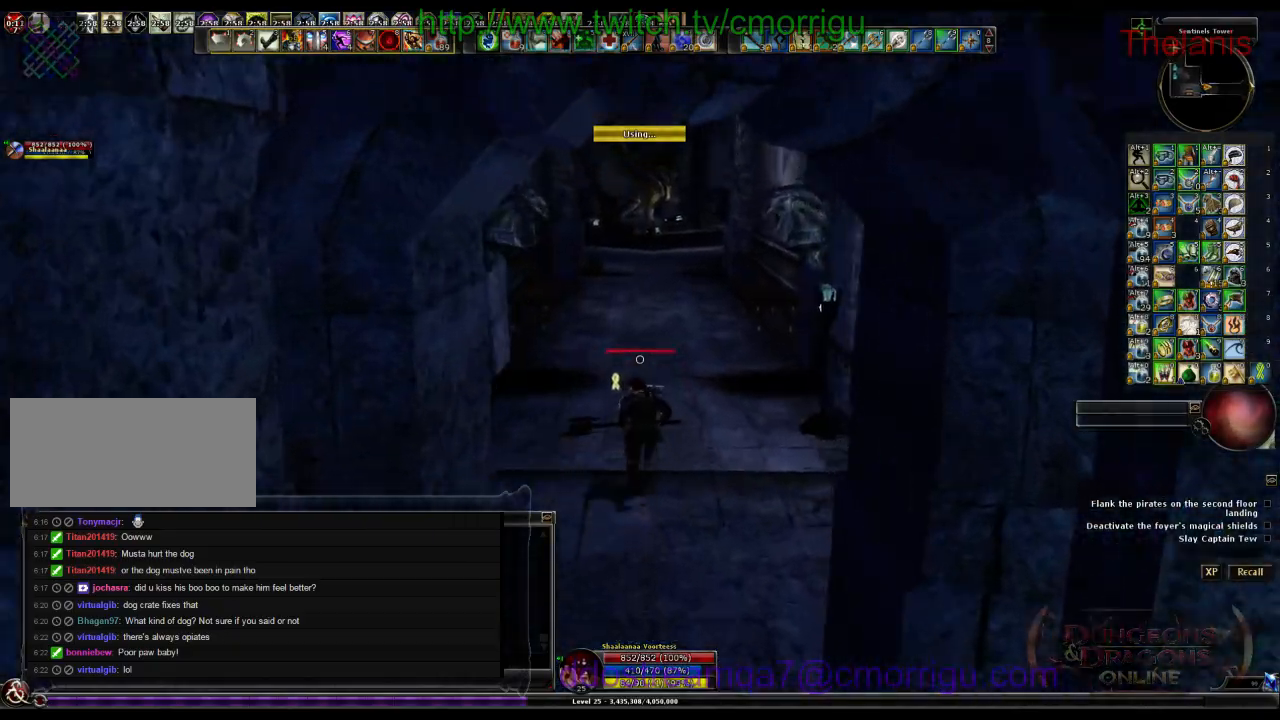
{"keys": ["w"], "events": []}
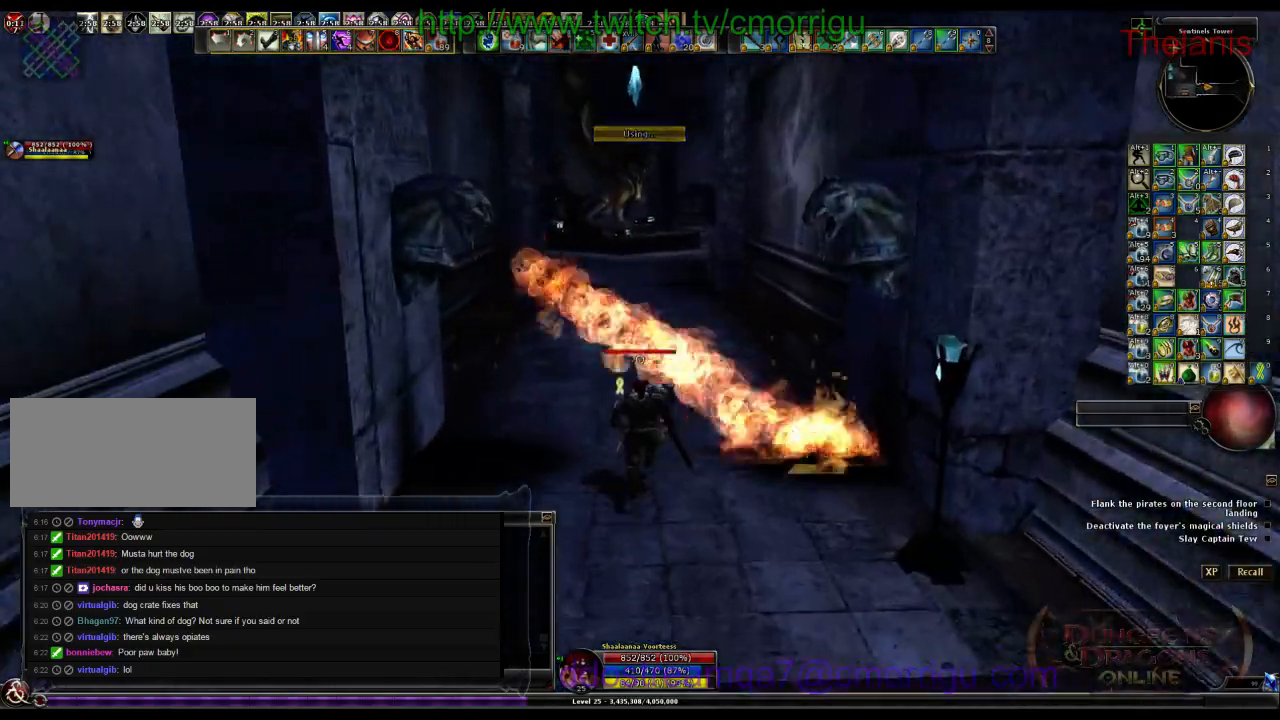
{"keys": ["w"], "events": []}
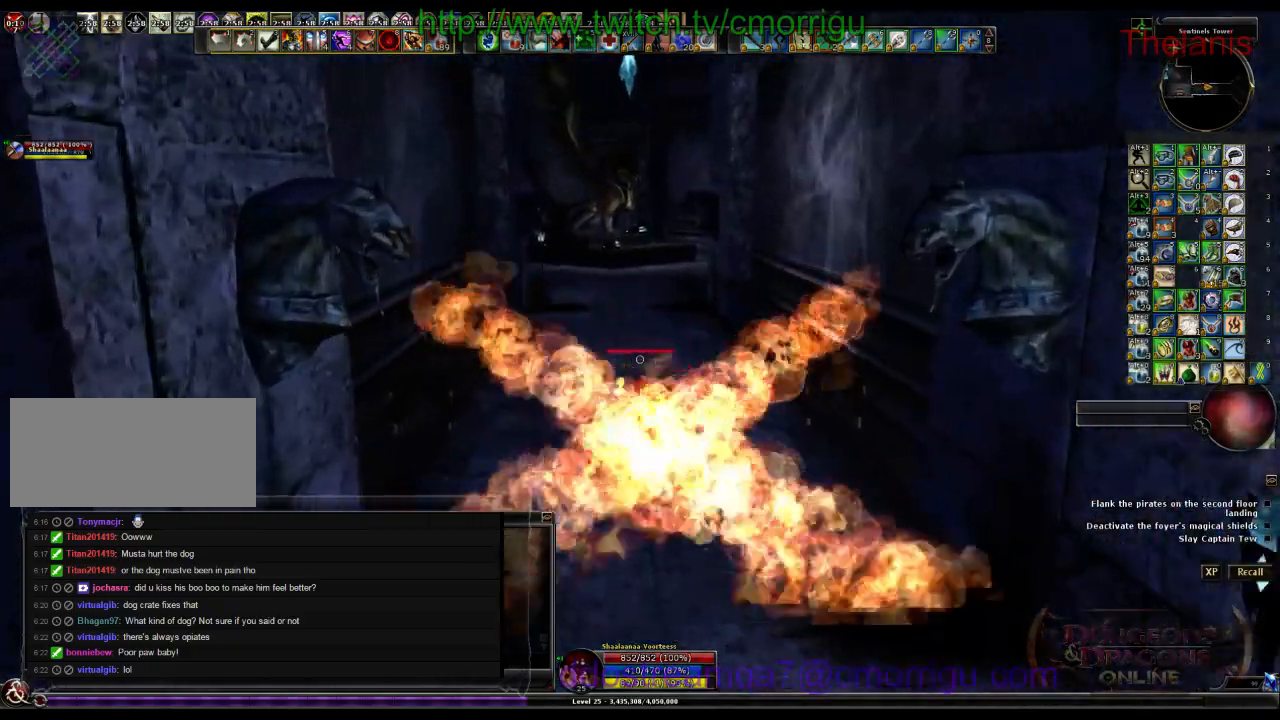
{"keys": ["w"], "events": []}
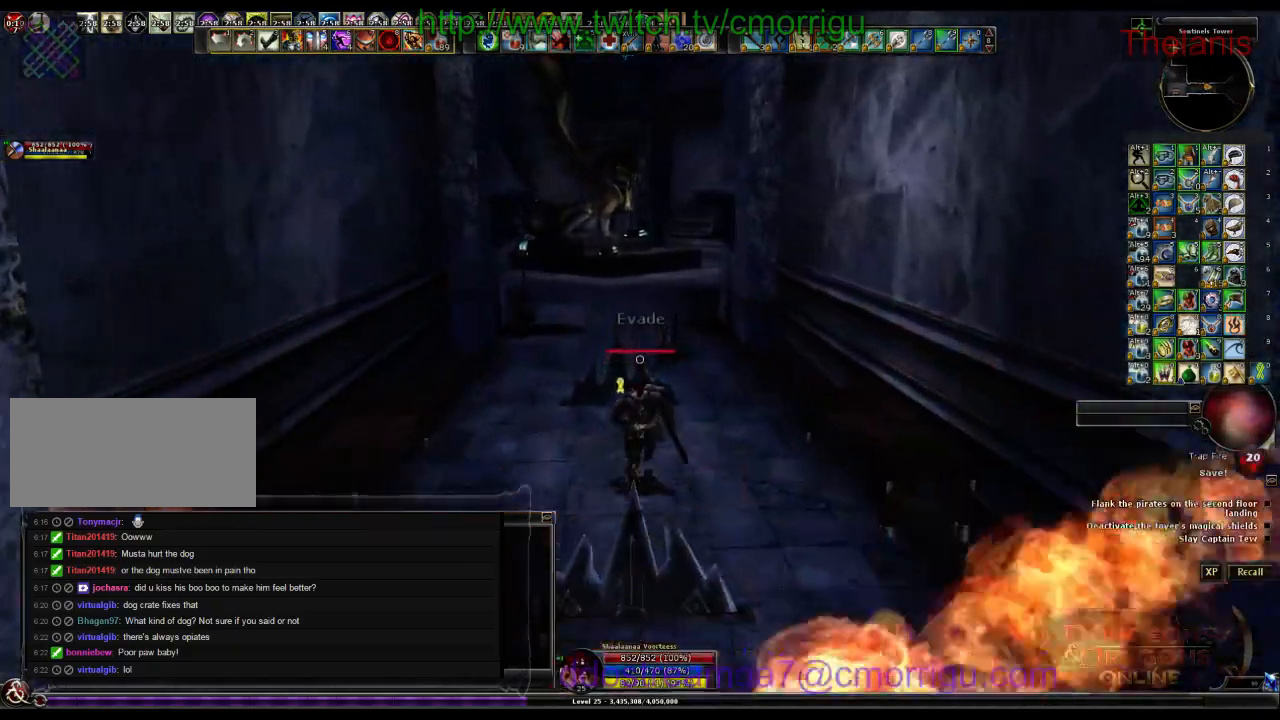
{"keys": ["w"], "events": []}
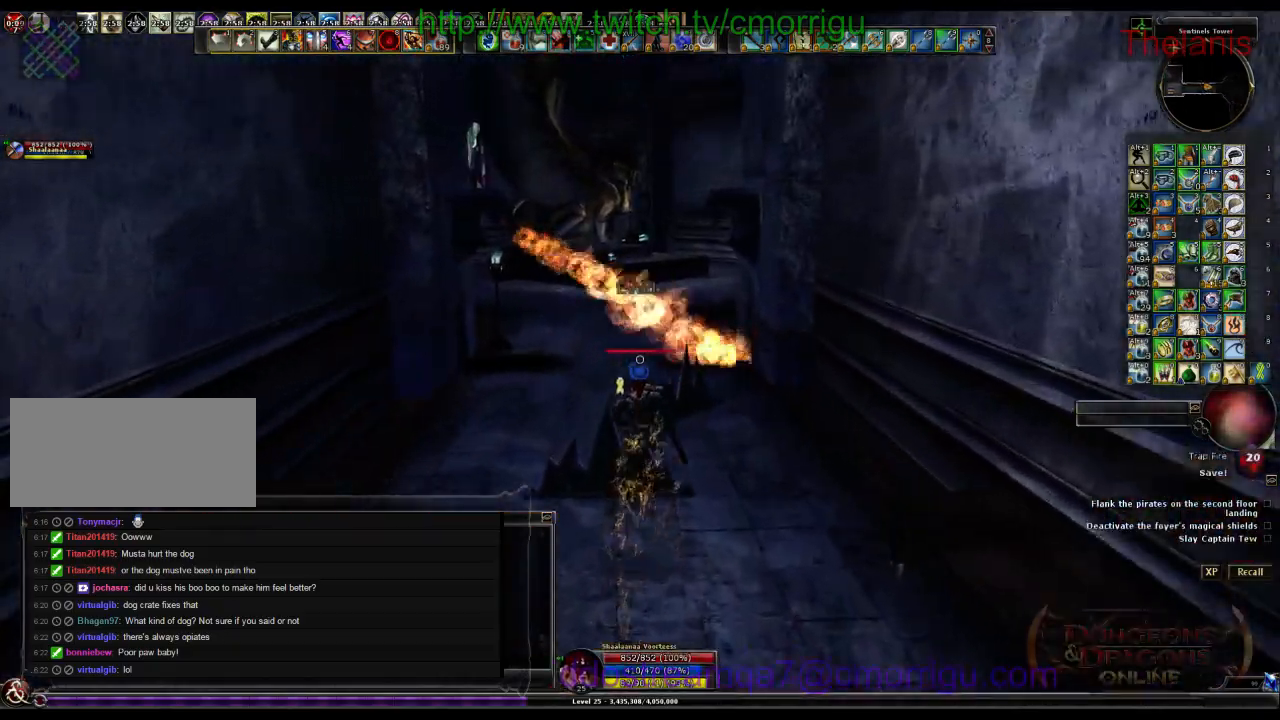
{"keys": ["w"], "events": []}
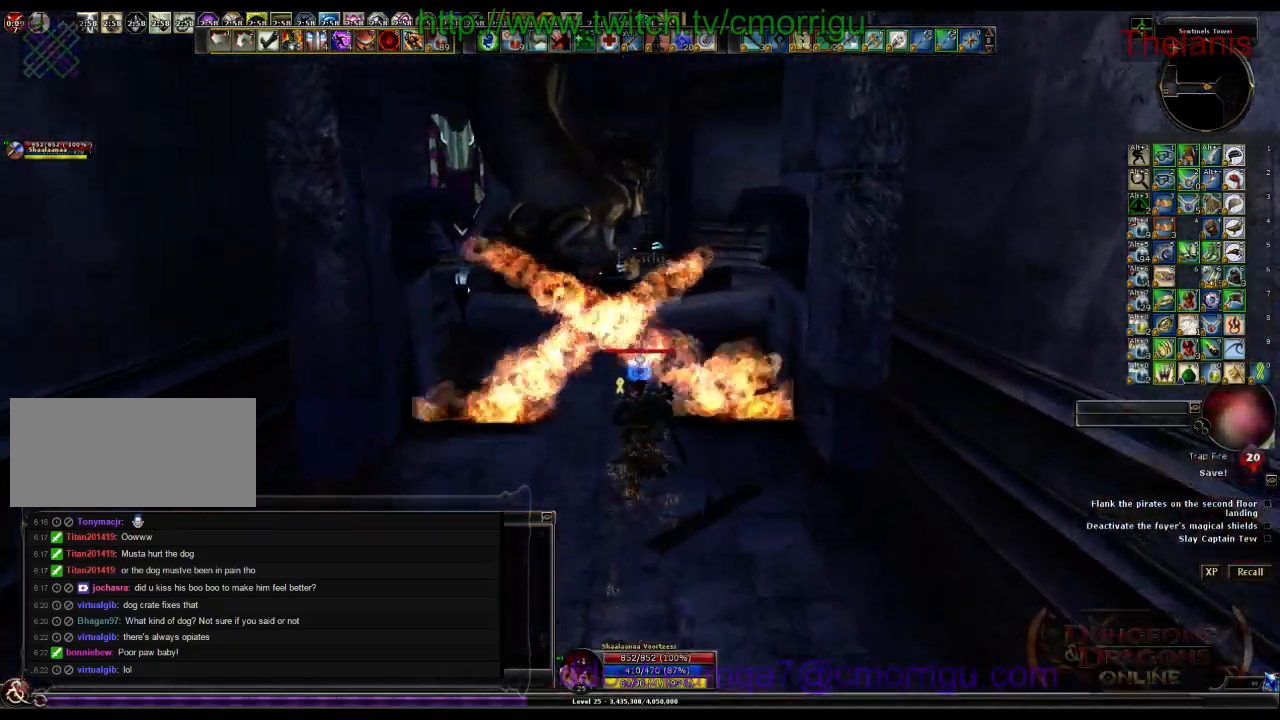
{"keys": ["w"], "events": []}
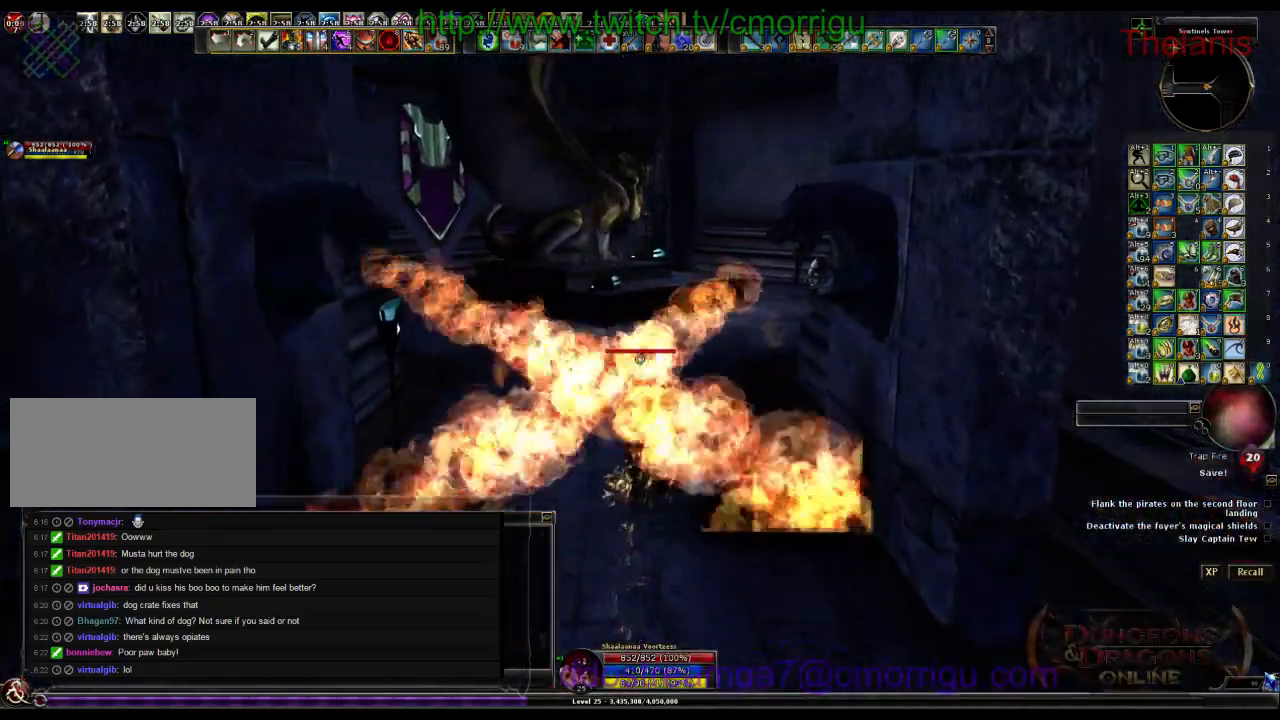
{"keys": ["a", "w"], "events": [[500, "a", "down"]]}
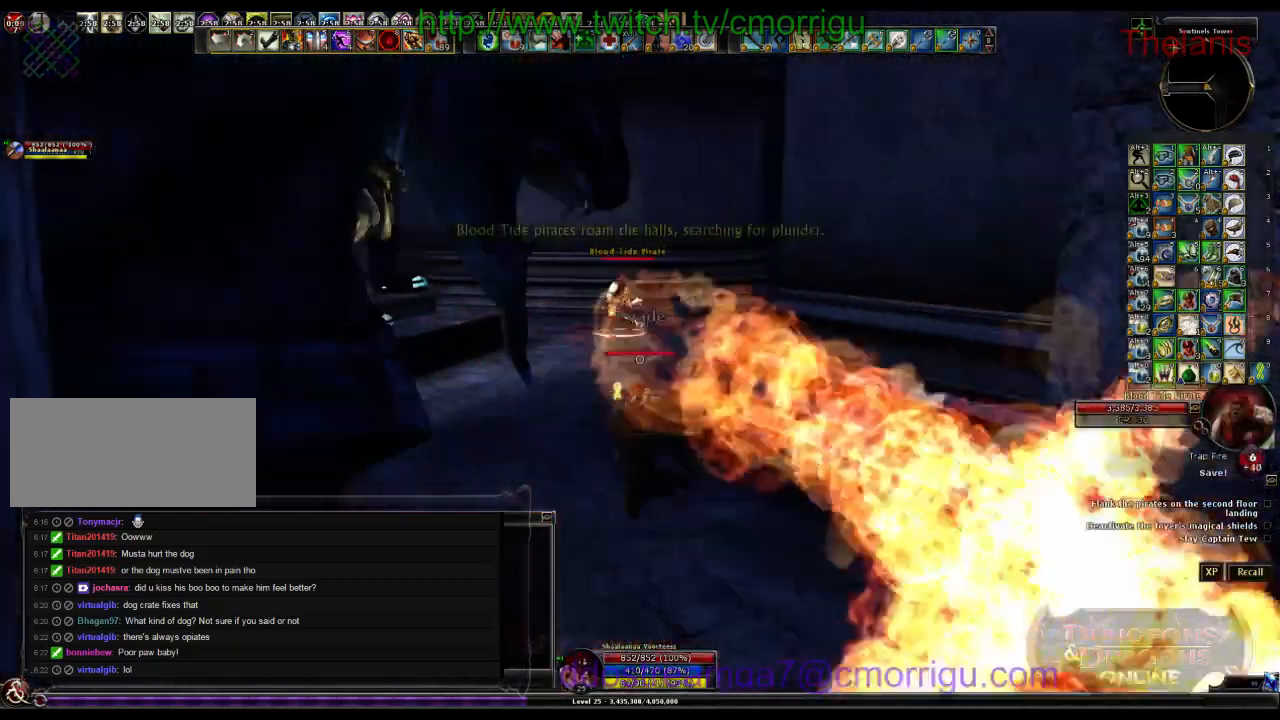
{"keys": ["a", "w"], "events": []}
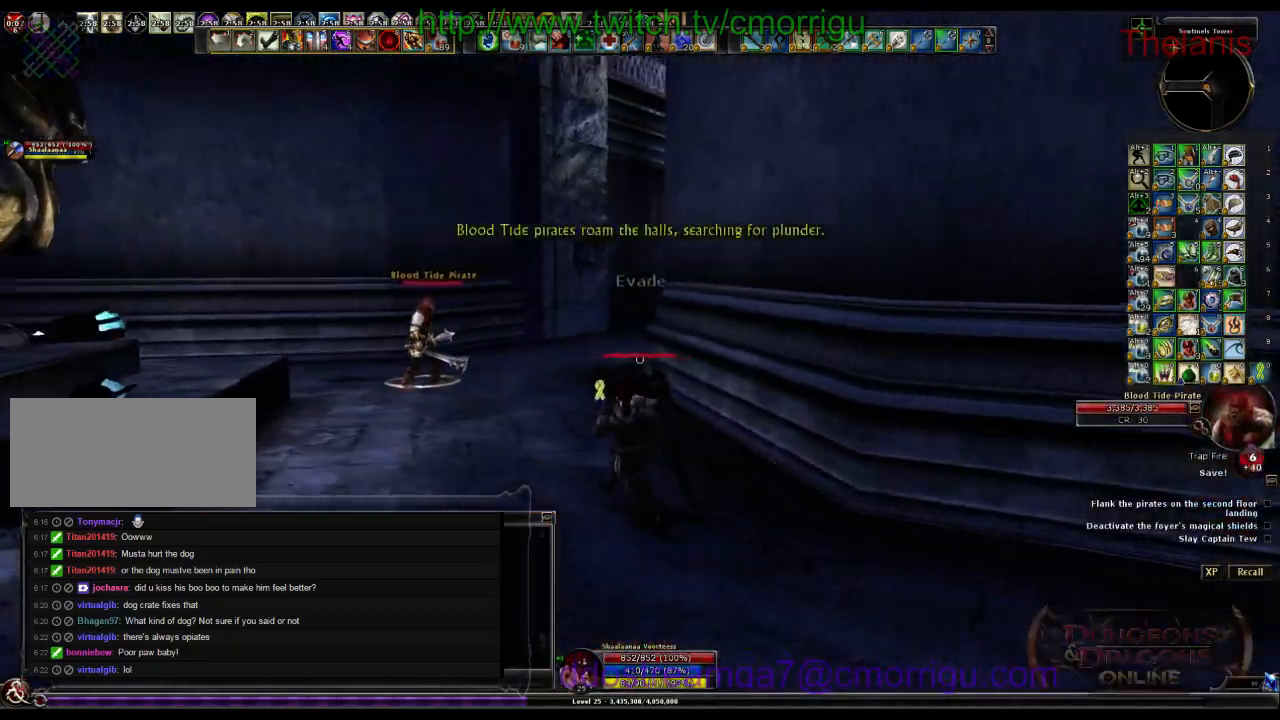
{"keys": ["w"], "events": [[200, "a", "up"]]}
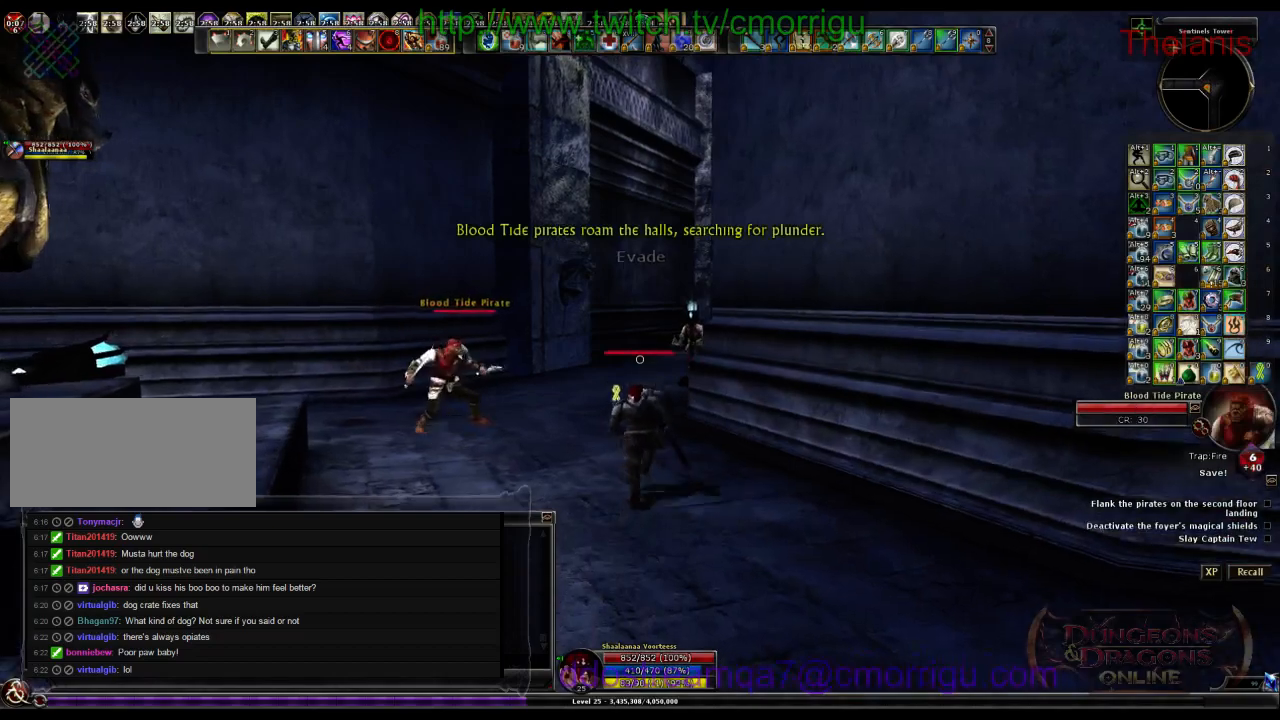
{"keys": ["w"], "events": []}
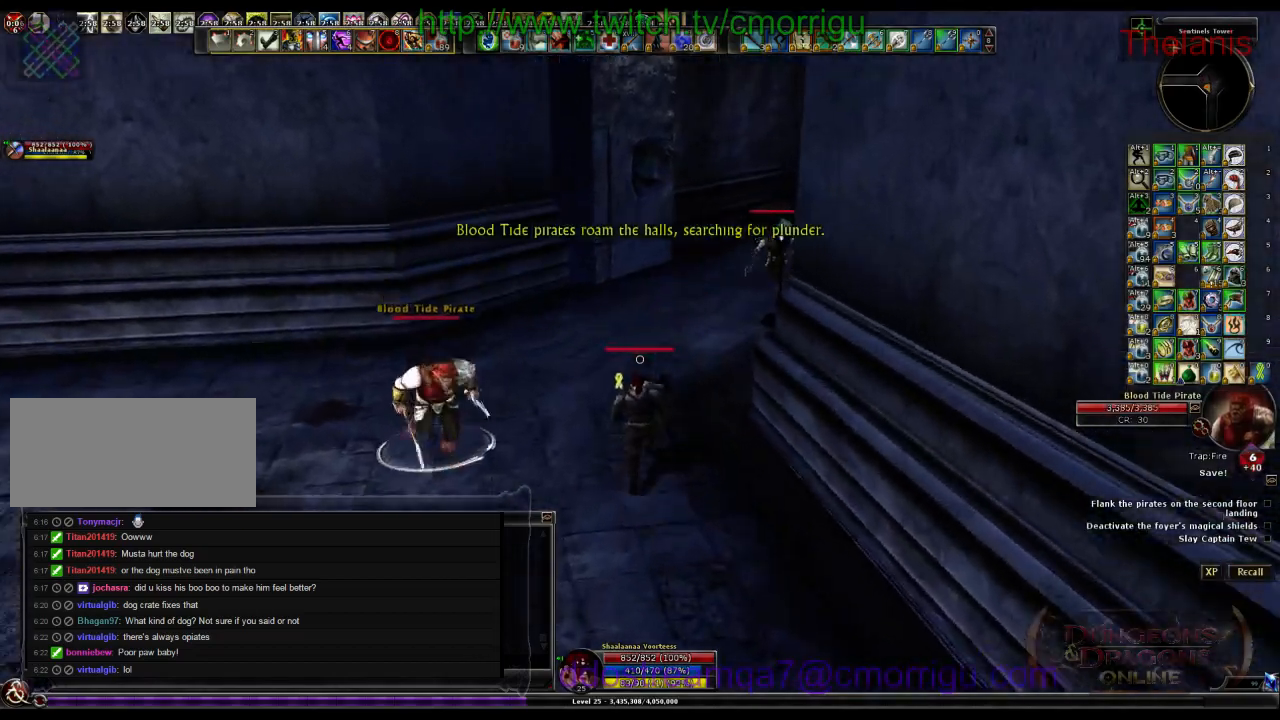
{"keys": ["a", "w"], "events": [[367, "a", "down"]]}
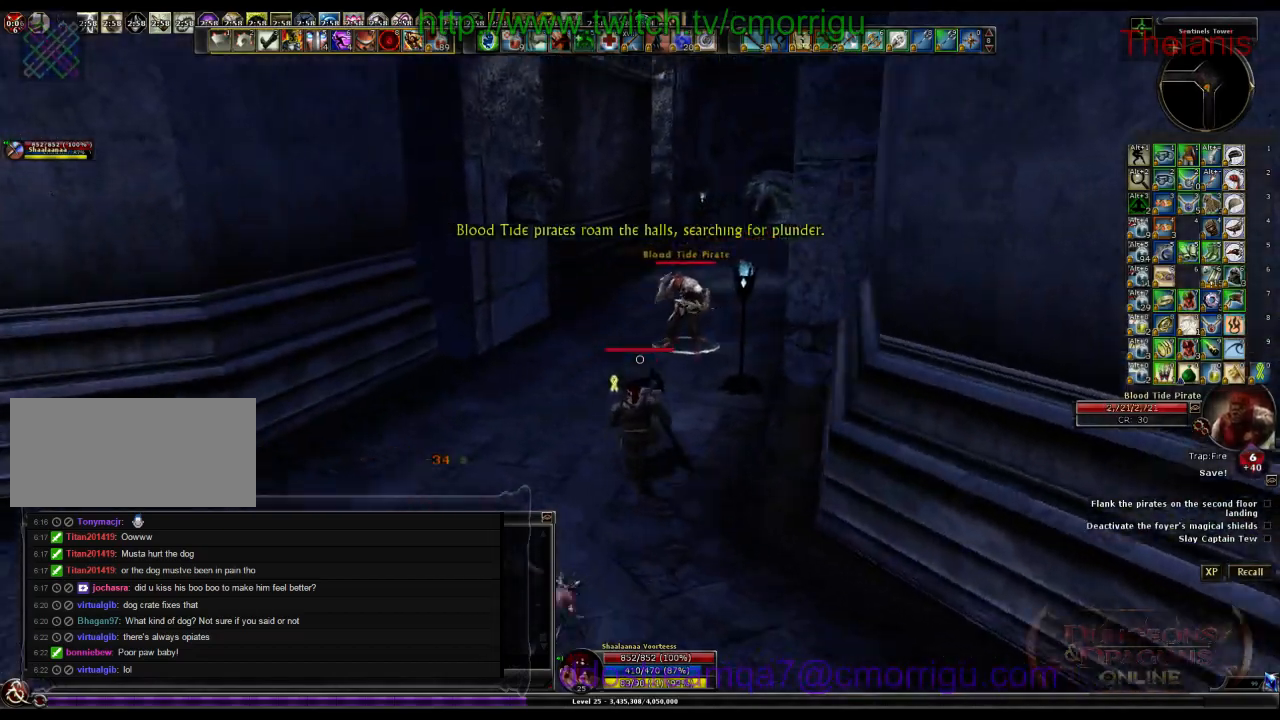
{"keys": ["w"], "events": [[200, "a", "up"]]}
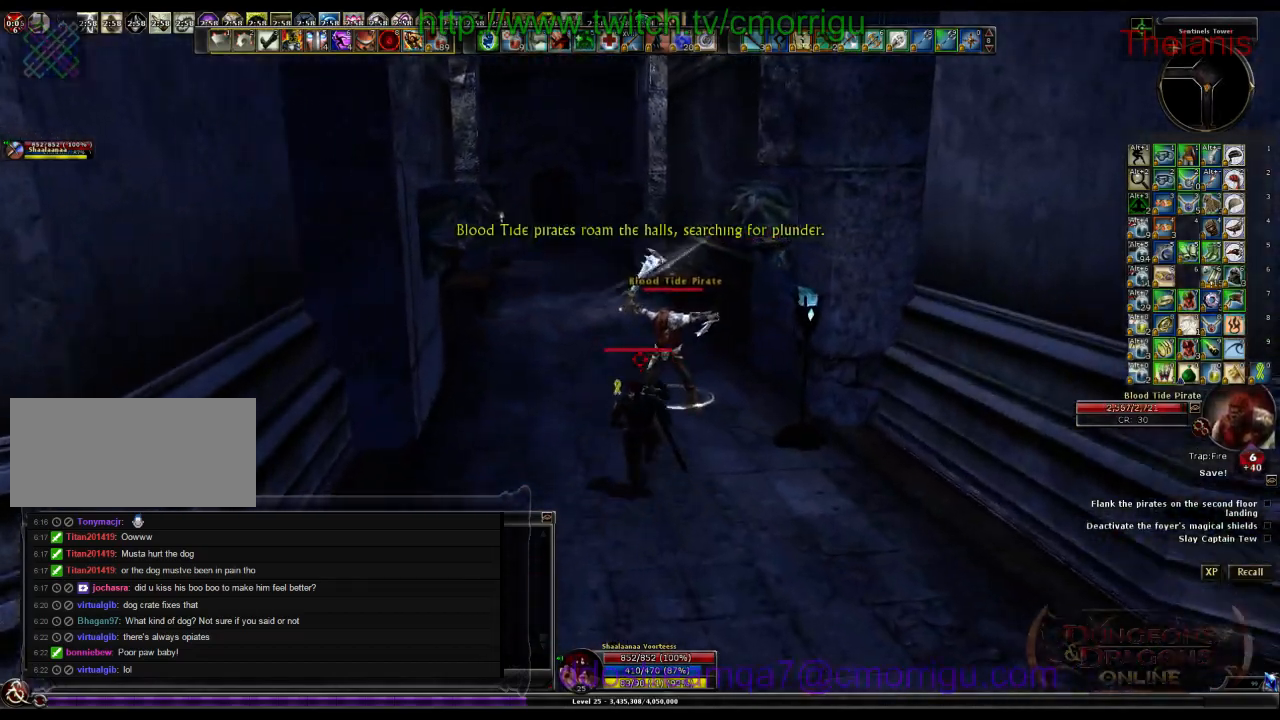
{"keys": ["w"], "events": []}
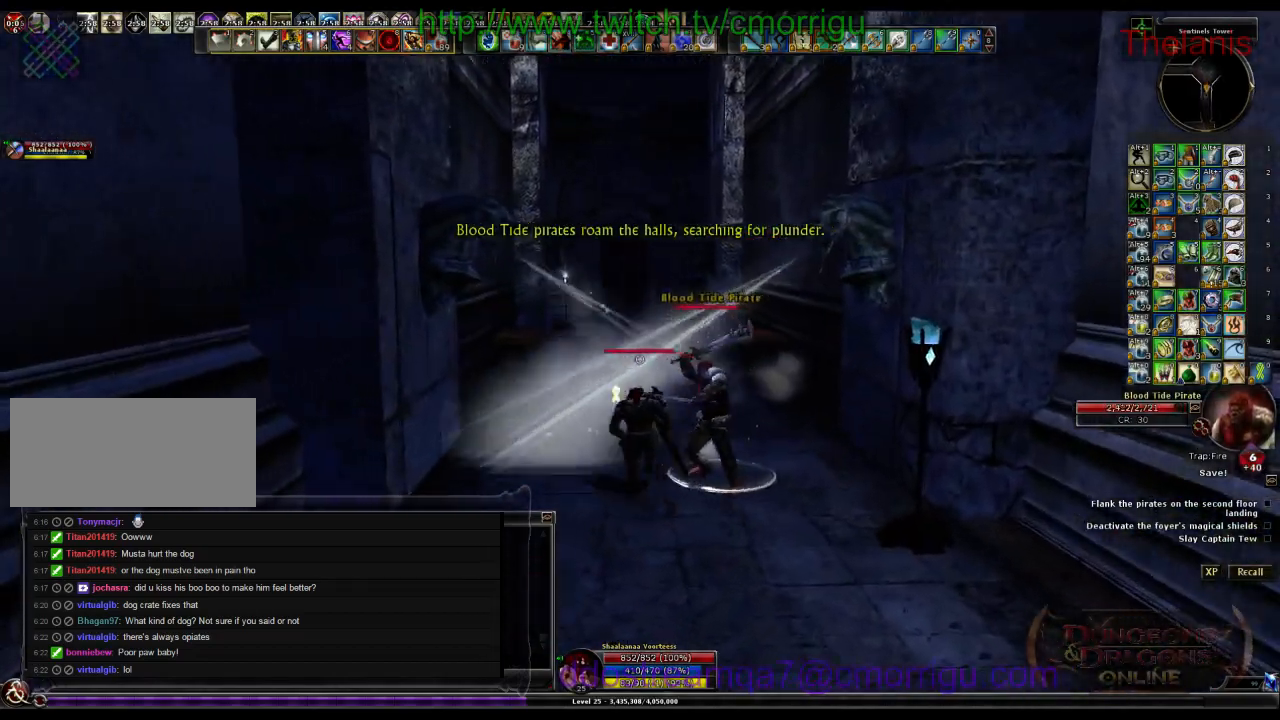
{"keys": ["w"], "events": []}
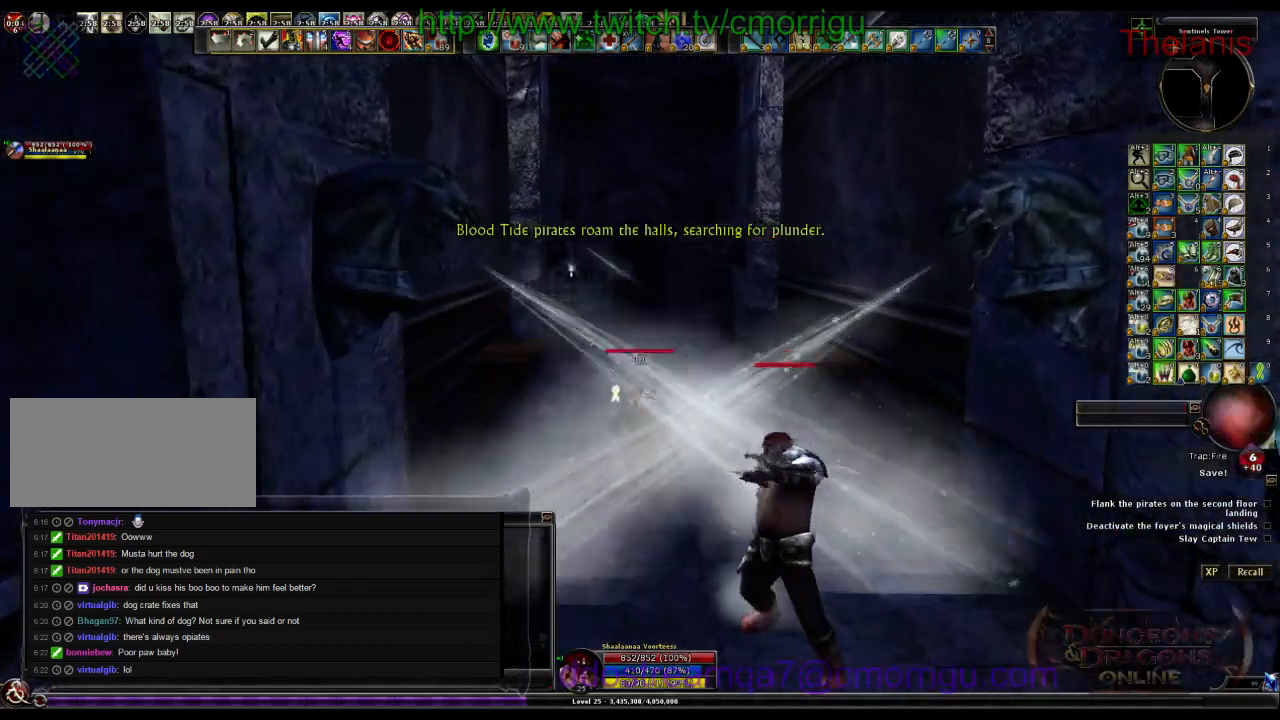
{"keys": ["w"], "events": []}
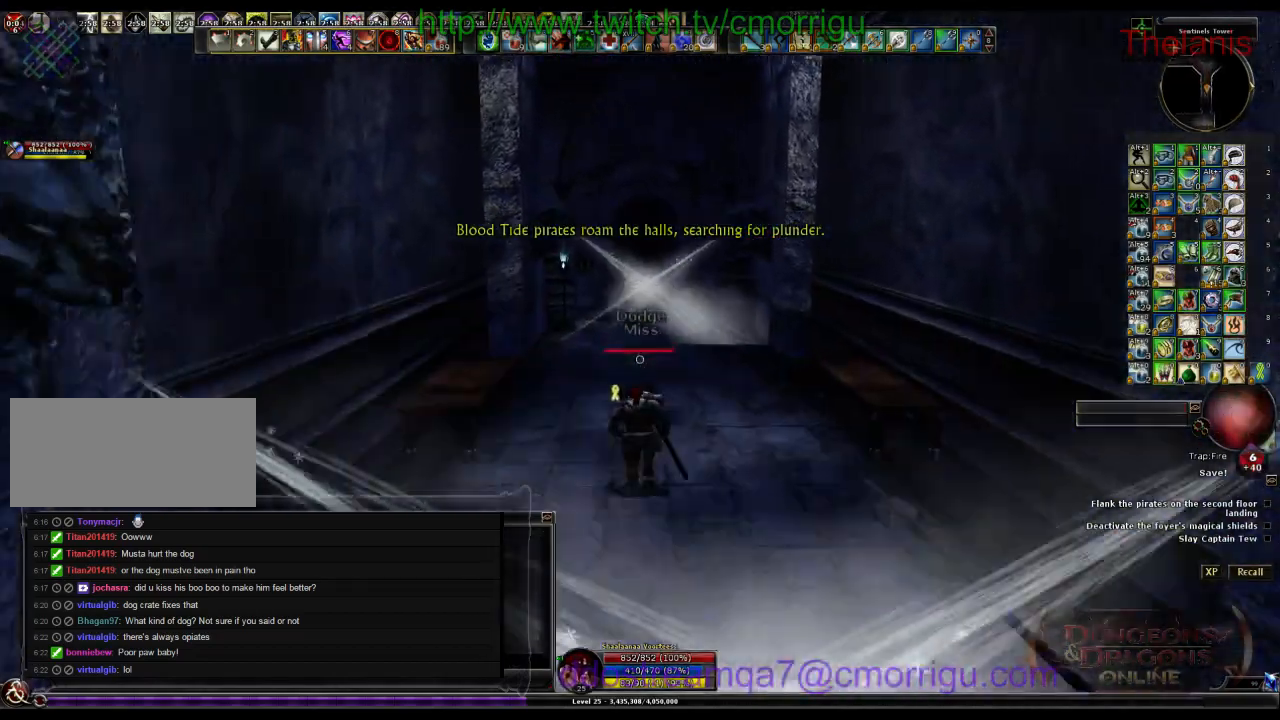
{"keys": ["w"], "events": []}
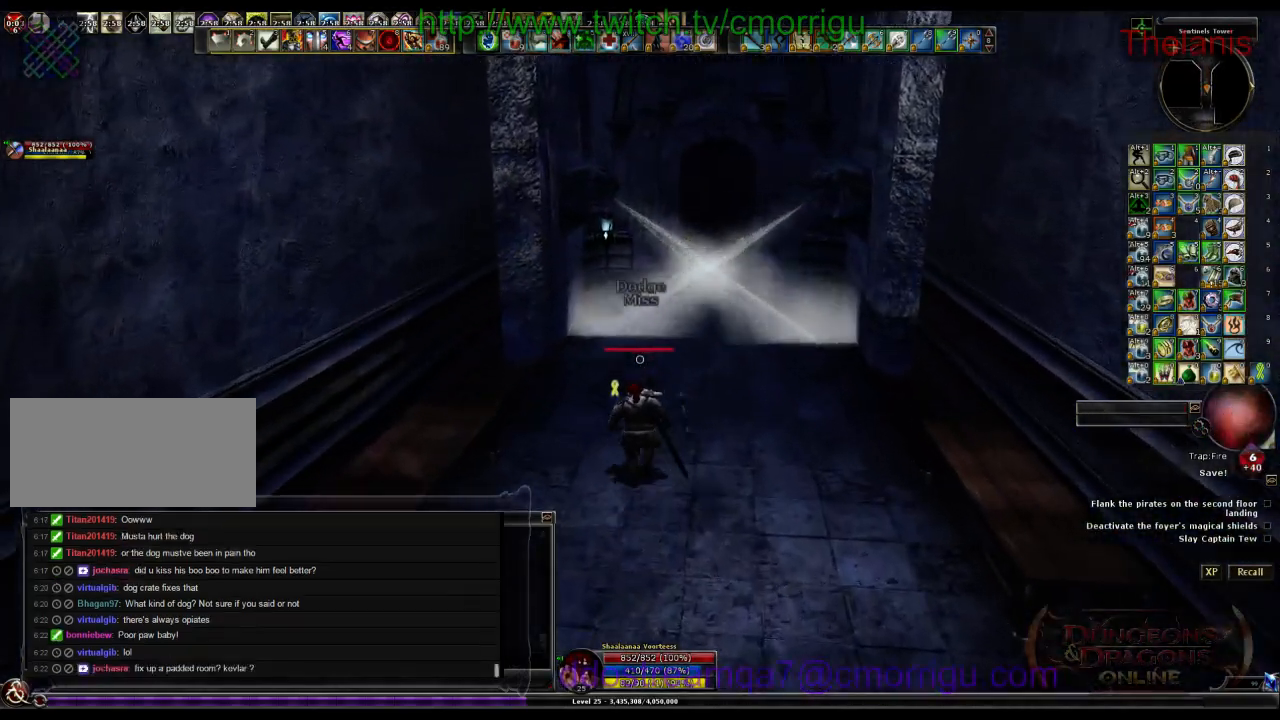
{"keys": ["w"], "events": []}
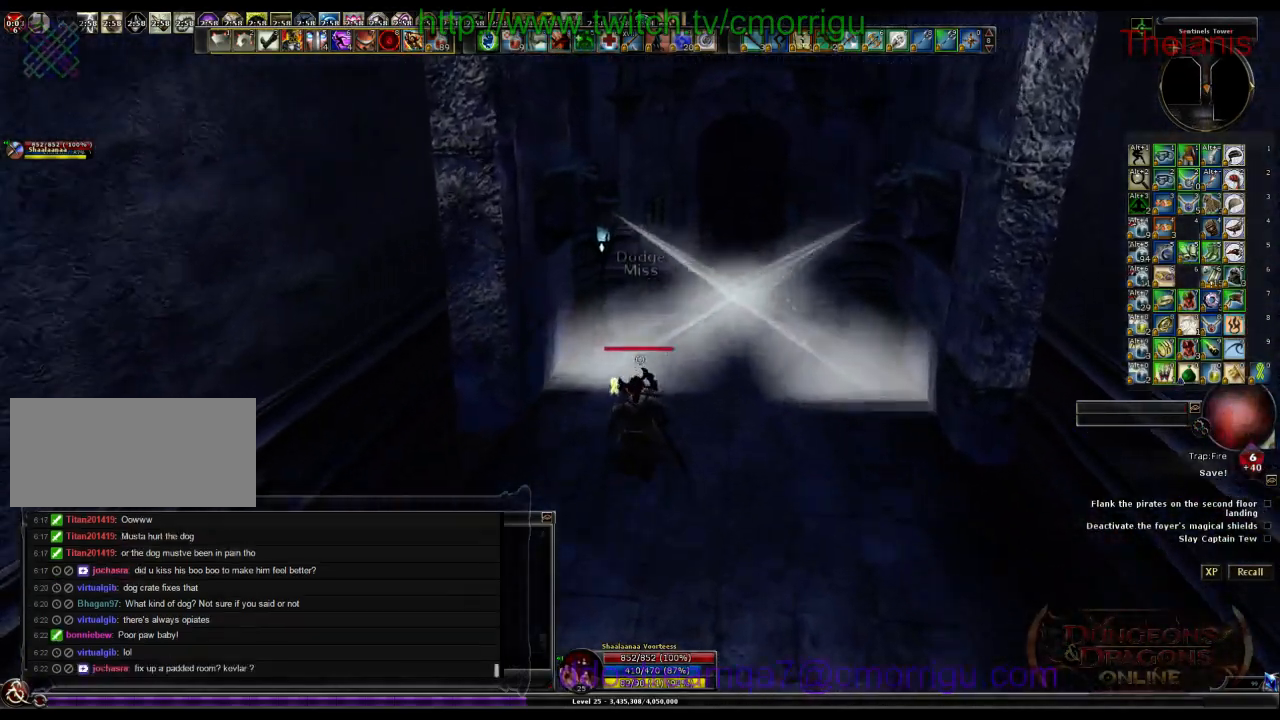
{"keys": ["w"], "events": [[300, "d", "down"], [500, "d", "up"]]}
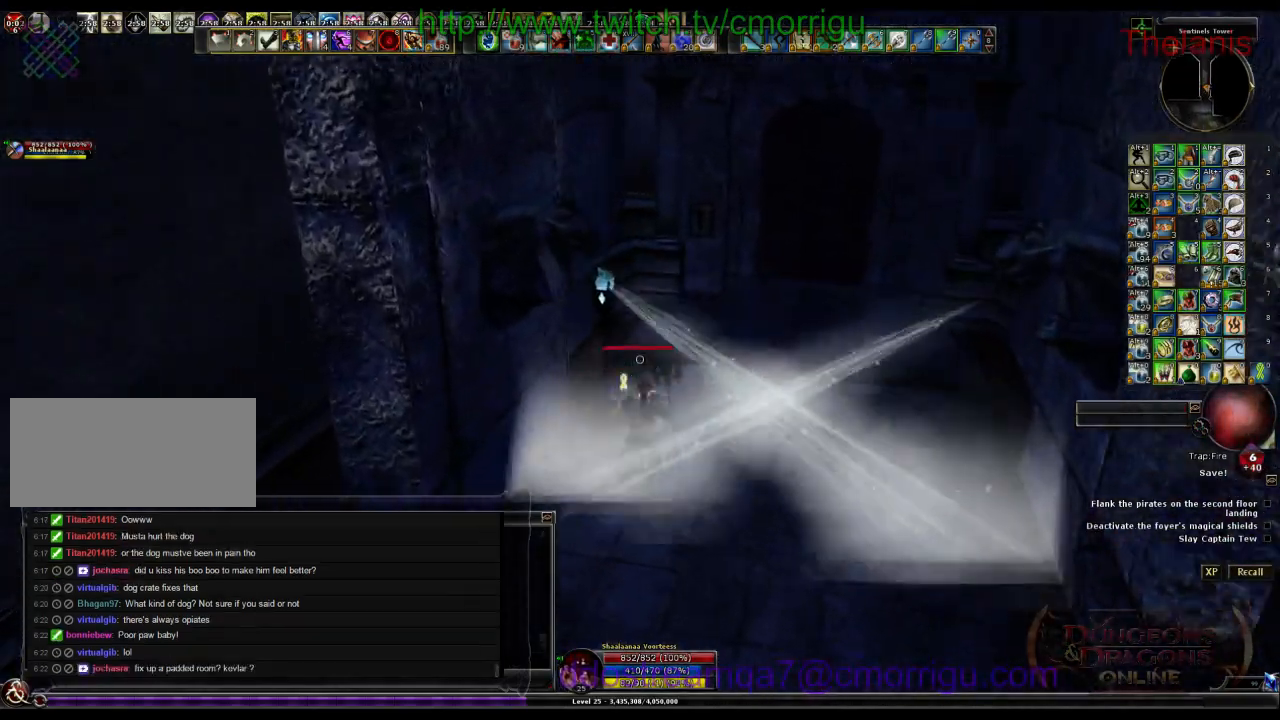
{"keys": ["w"], "events": []}
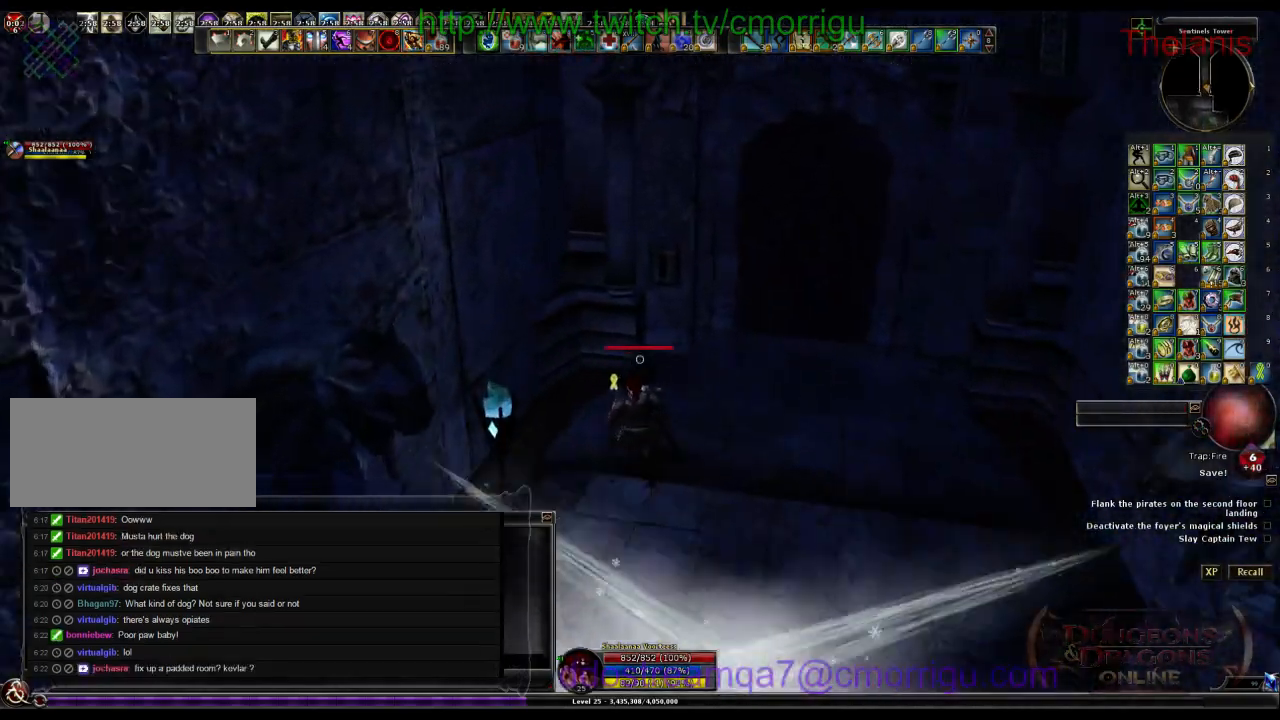
{"keys": [], "events": [[100, "d", "down"], [200, "d", "up"], [233, "w", "up"]]}
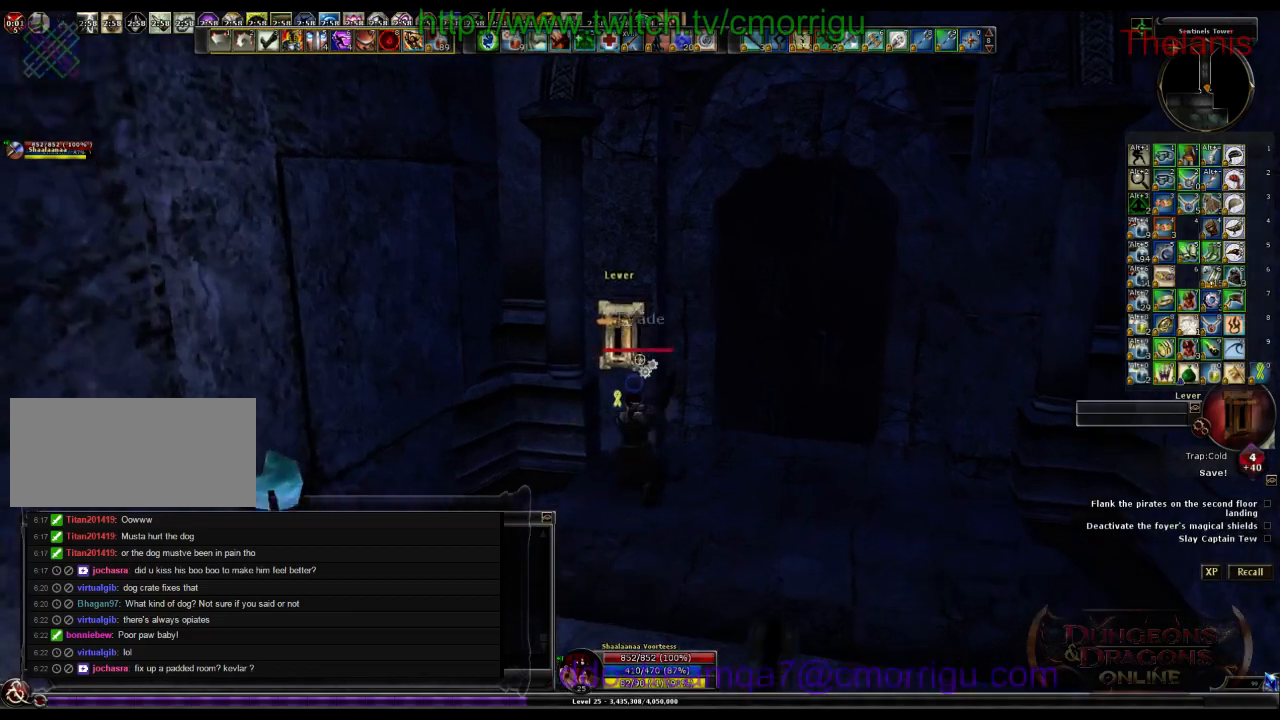
{"keys": [], "events": []}
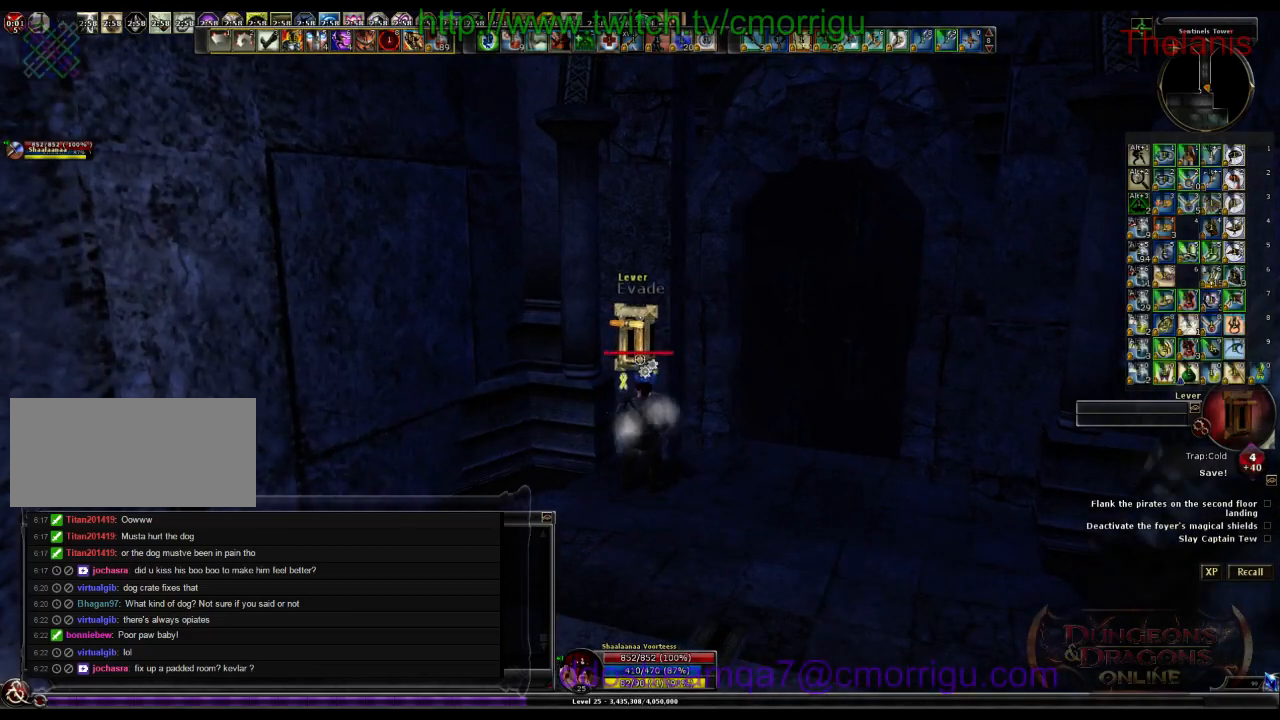
{"keys": [], "events": []}
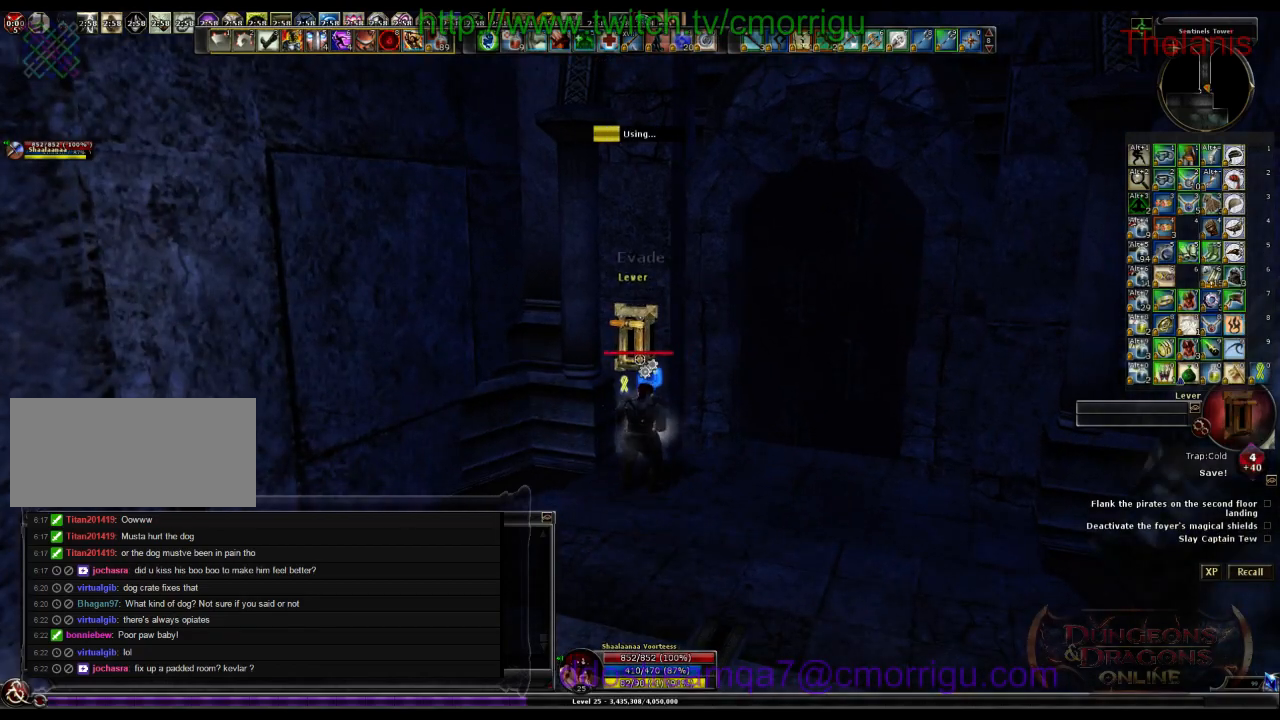
{"keys": [], "events": []}
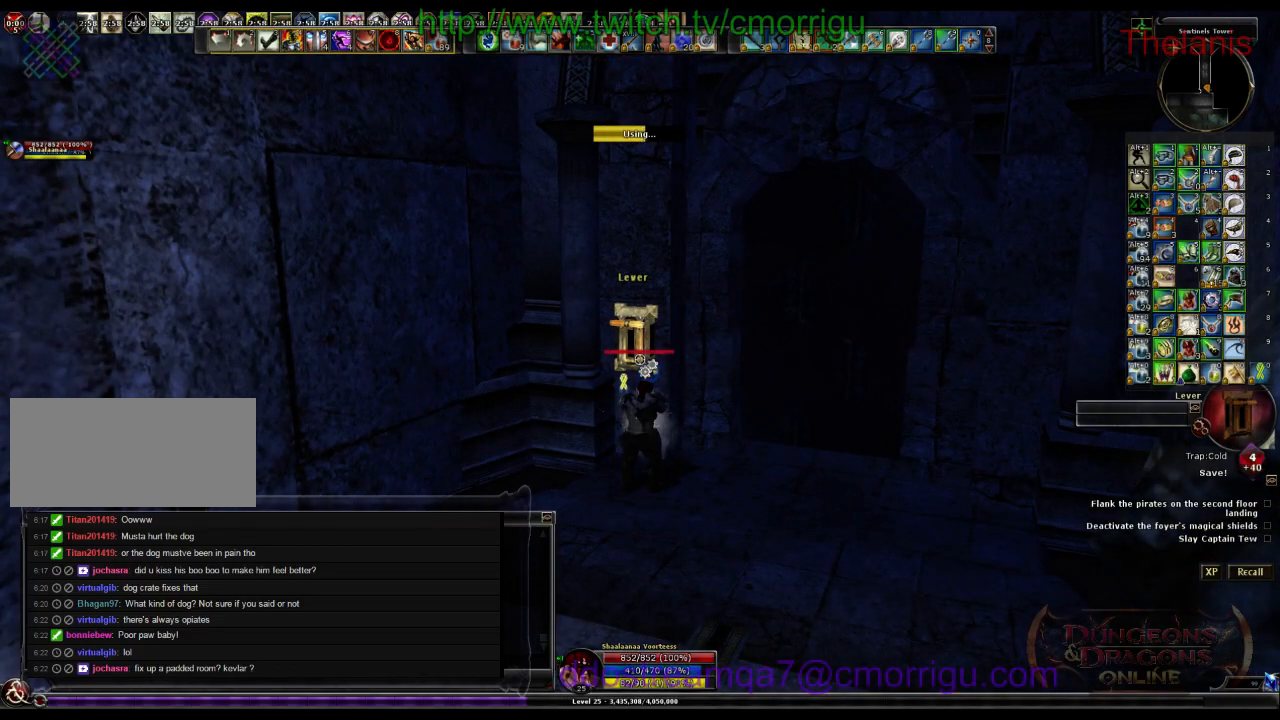
{"keys": [], "events": []}